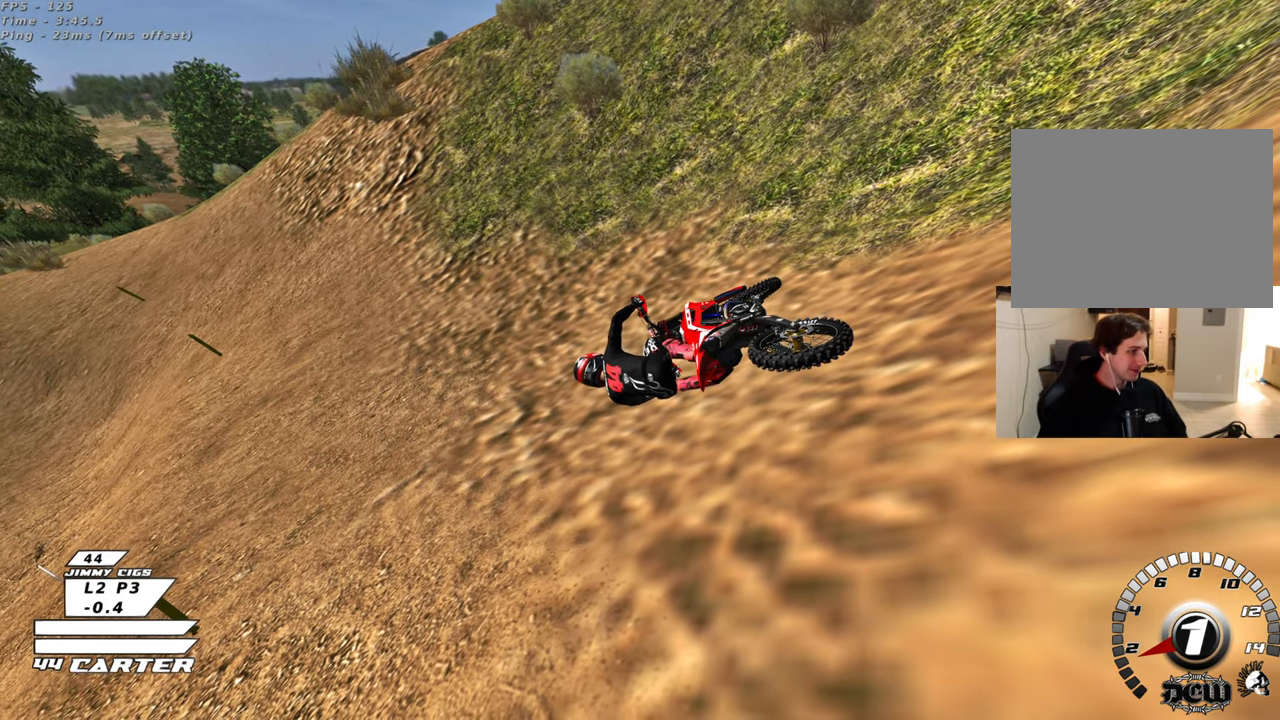
Gameplay with a controller (Xbox layout); each line is a JSON object with the inputs held at the frame after it. "events" lists button and stick changes between this image and that frame as [ms after this image, input, new state], when the widget could be followed in between.
{"buttons": [], "left_stick": "center", "right_stick": "center", "events": []}
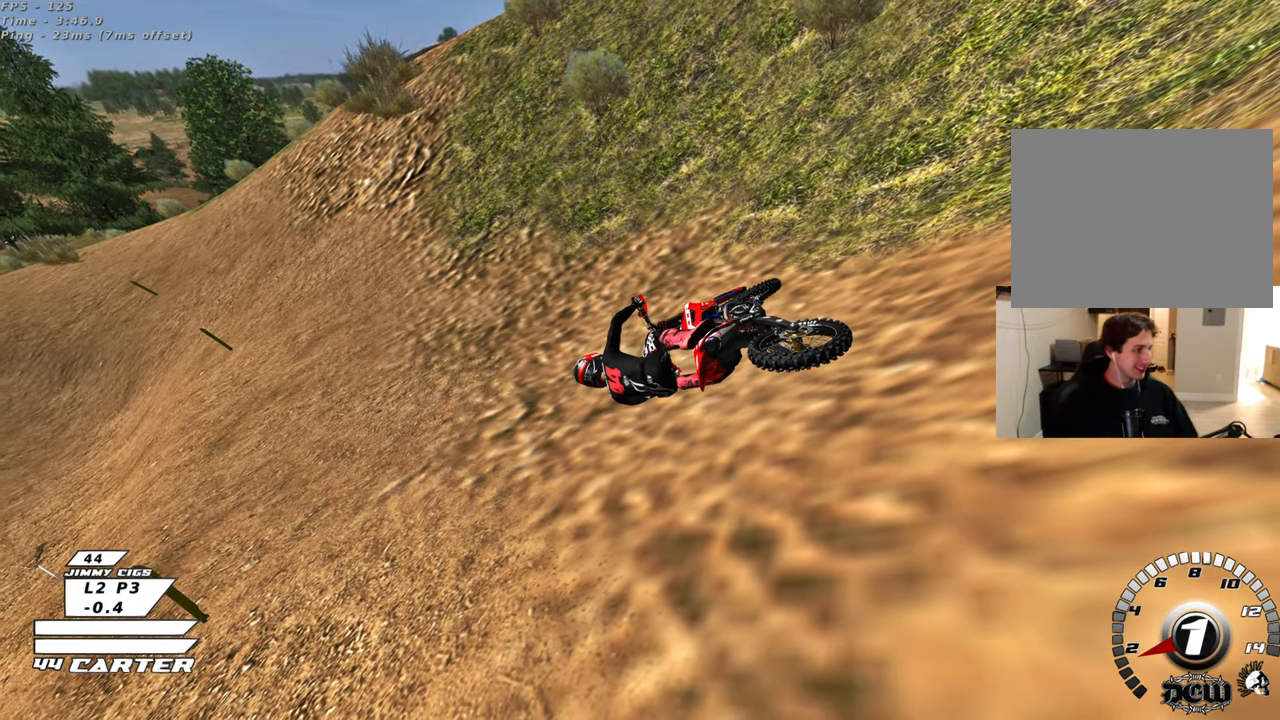
{"buttons": [], "left_stick": "center", "right_stick": "center", "events": []}
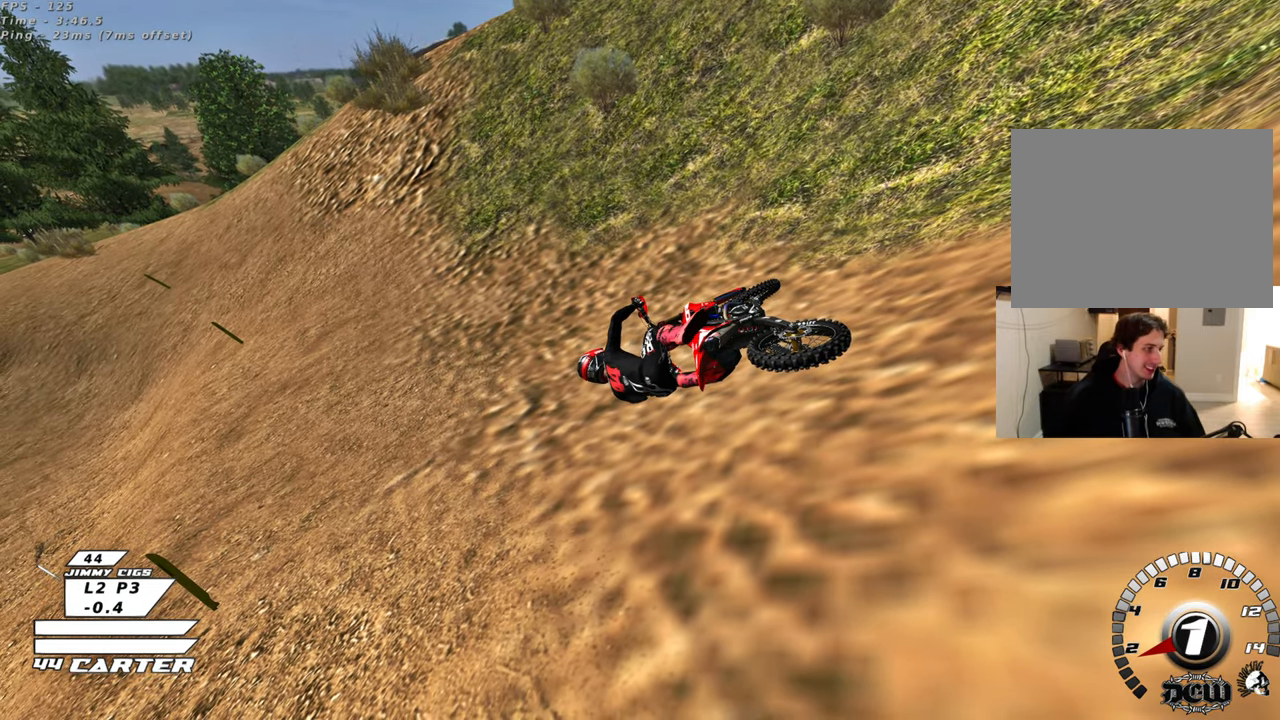
{"buttons": [], "left_stick": "center", "right_stick": "center", "events": []}
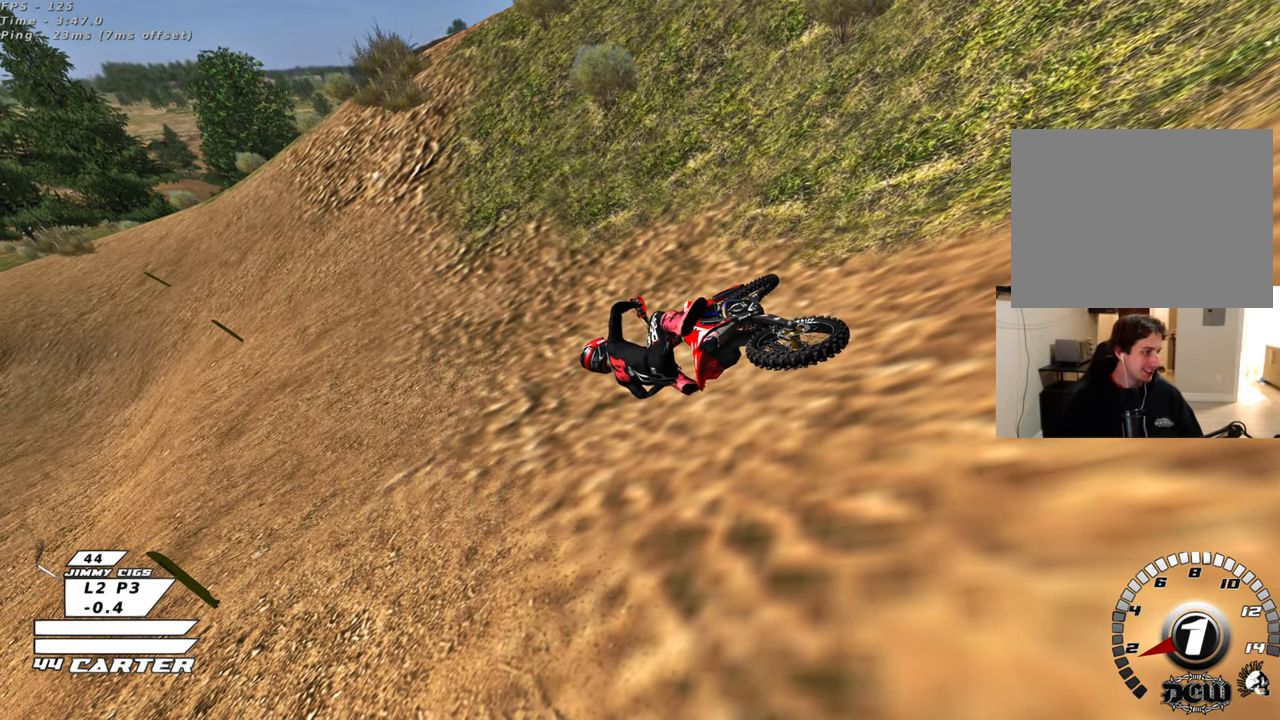
{"buttons": [], "left_stick": "center", "right_stick": "center", "events": []}
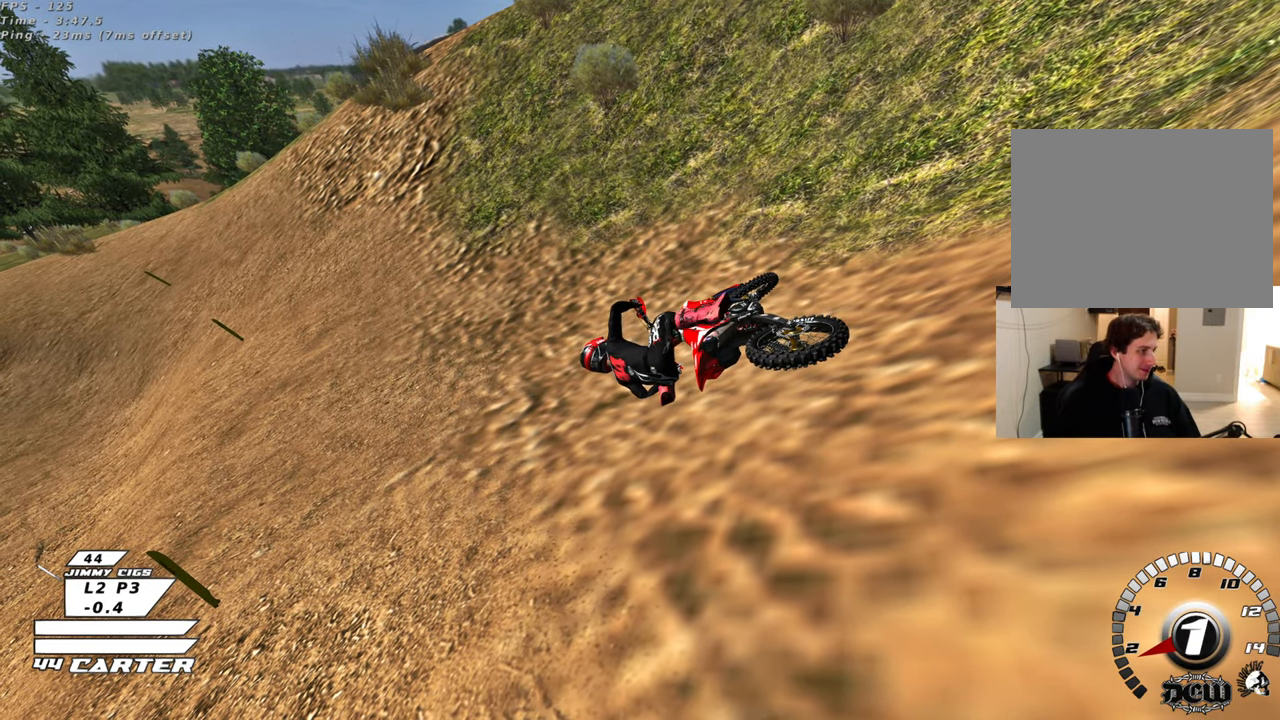
{"buttons": [], "left_stick": "center", "right_stick": "center", "events": [[383, "X", "down"], [500, "X", "up"]]}
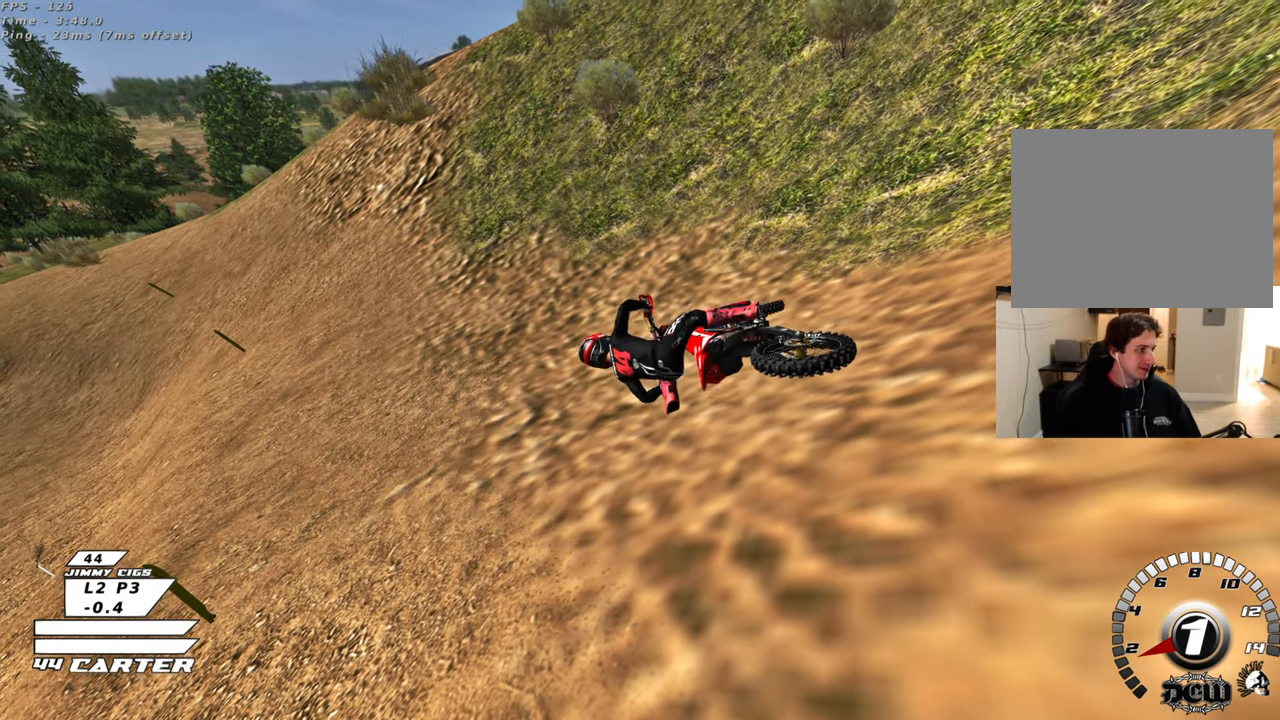
{"buttons": ["X"], "left_stick": "center", "right_stick": "center", "events": [[100, "X", "down"], [183, "X", "up"], [300, "X", "down"], [367, "X", "up"], [483, "X", "down"]]}
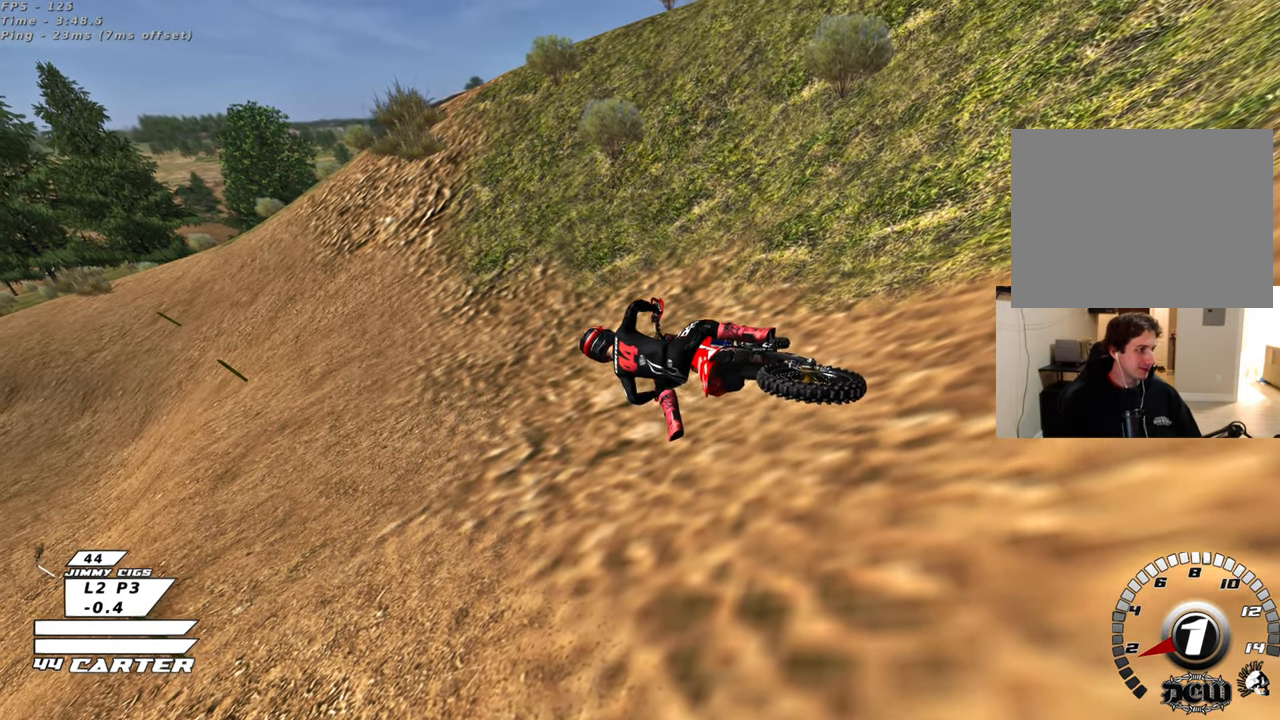
{"buttons": ["R1", "R2"], "left_stick": "center", "right_stick": "center", "events": [[67, "X", "up"], [200, "X", "down"], [267, "X", "up"], [350, "R1", "down"], [350, "R2", "down"]]}
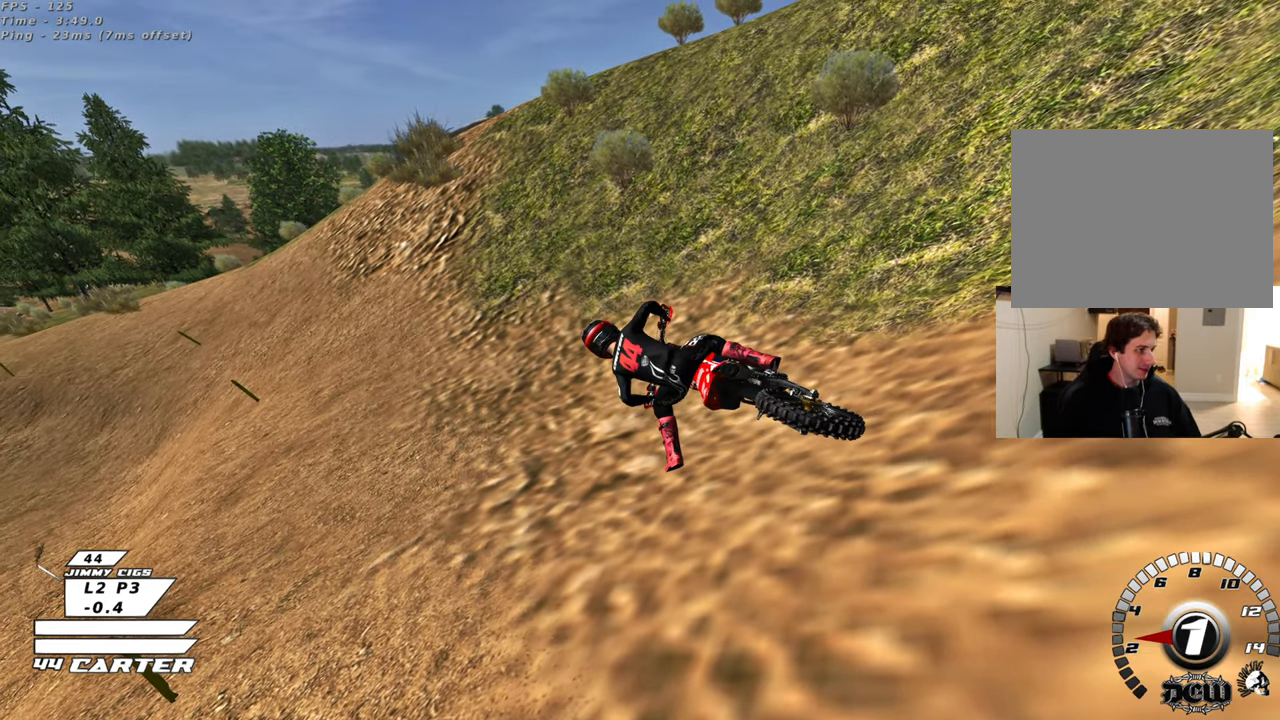
{"buttons": ["R2", "R3"], "left_stick": "center", "right_stick": "center", "events": [[50, "R3", "down"], [133, "R1", "up"]]}
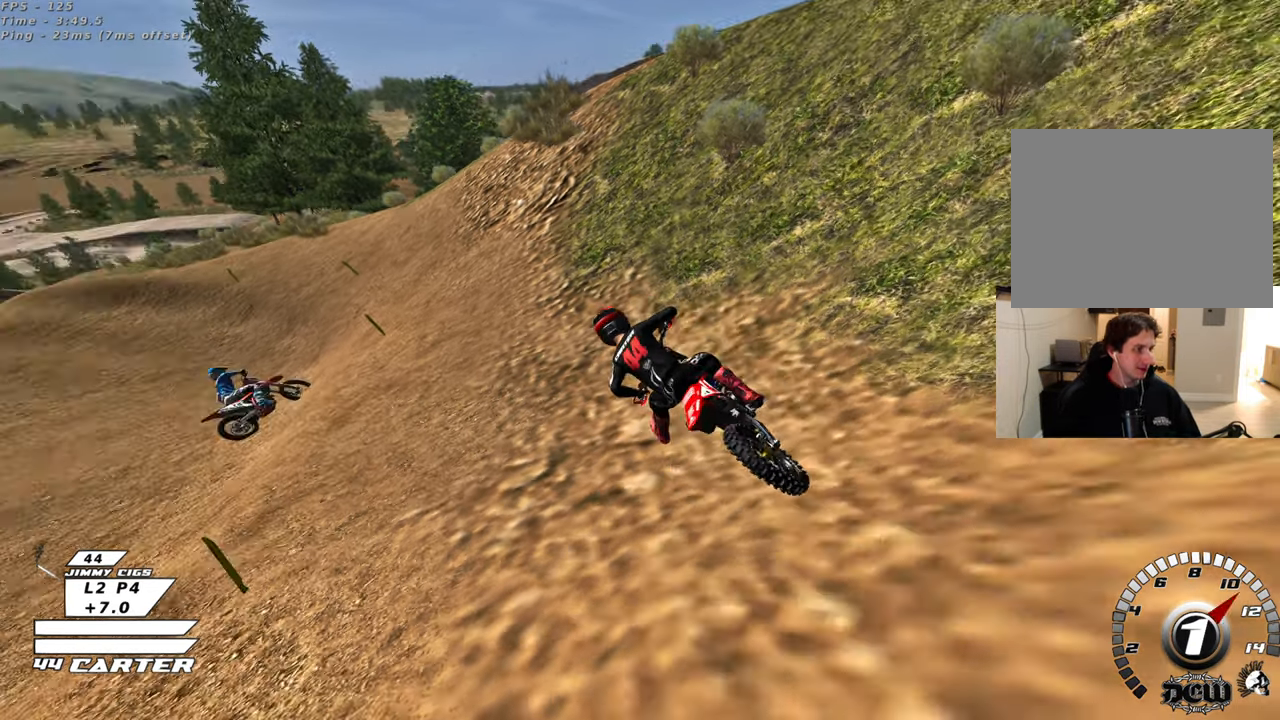
{"buttons": ["R2"], "left_stick": "center", "right_stick": "center", "events": [[217, "R2", "up"], [217, "R3", "up"], [400, "R2", "down"]]}
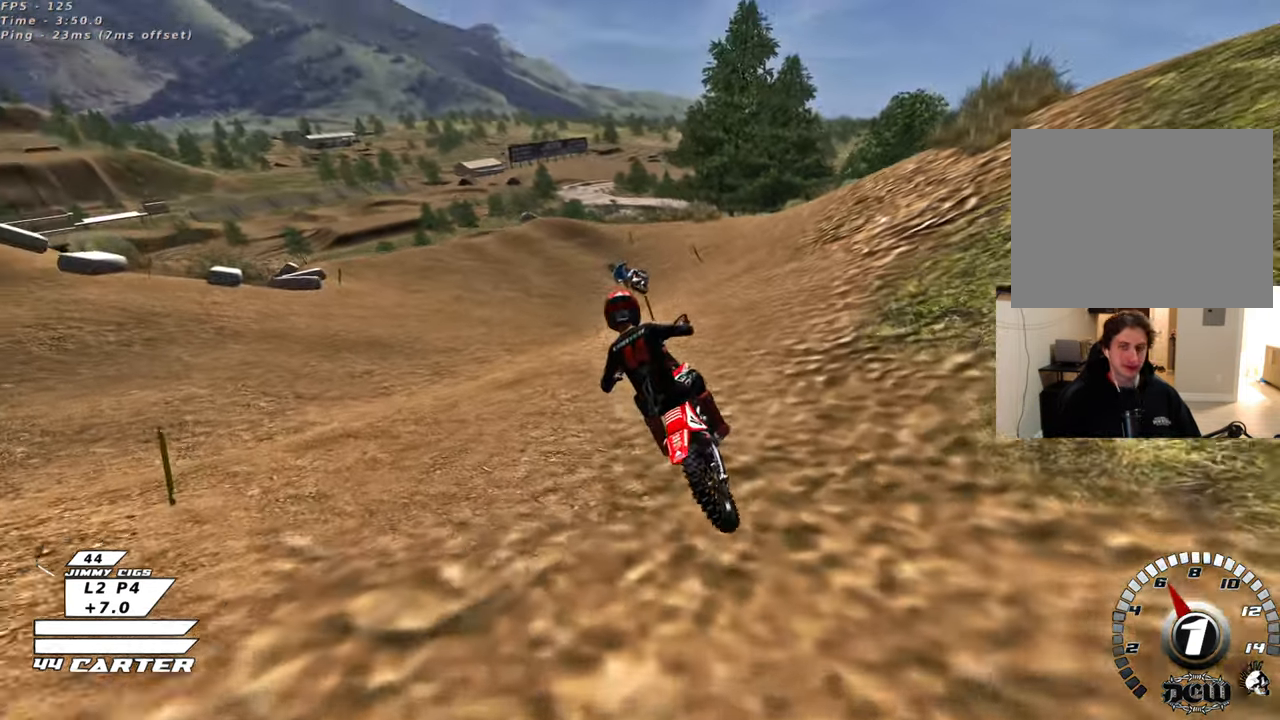
{"buttons": [], "left_stick": "down", "right_stick": "center", "events": [[83, "R2", "up"], [167, "R2", "down"], [233, "left_stick", "down"], [283, "R2", "up"]]}
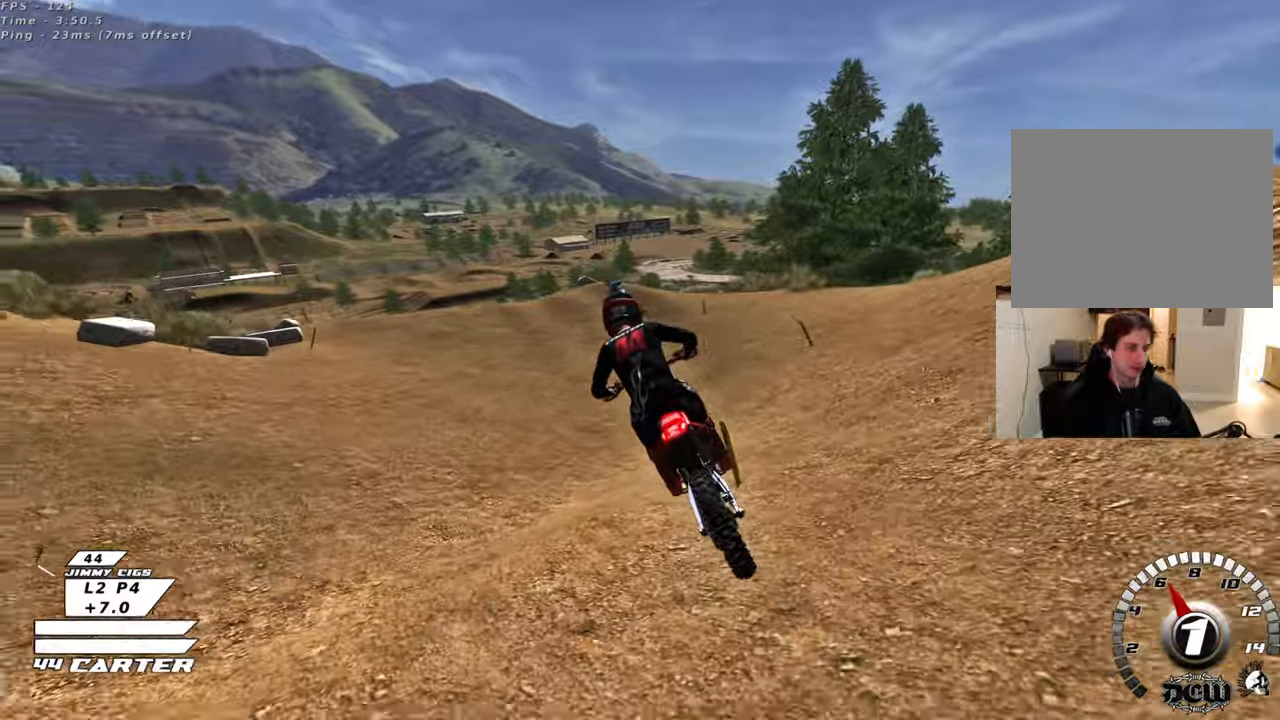
{"buttons": ["R2"], "left_stick": "center", "right_stick": "center", "events": [[67, "X", "down"], [167, "X", "up"], [383, "R2", "down"], [383, "left_stick", "center"]]}
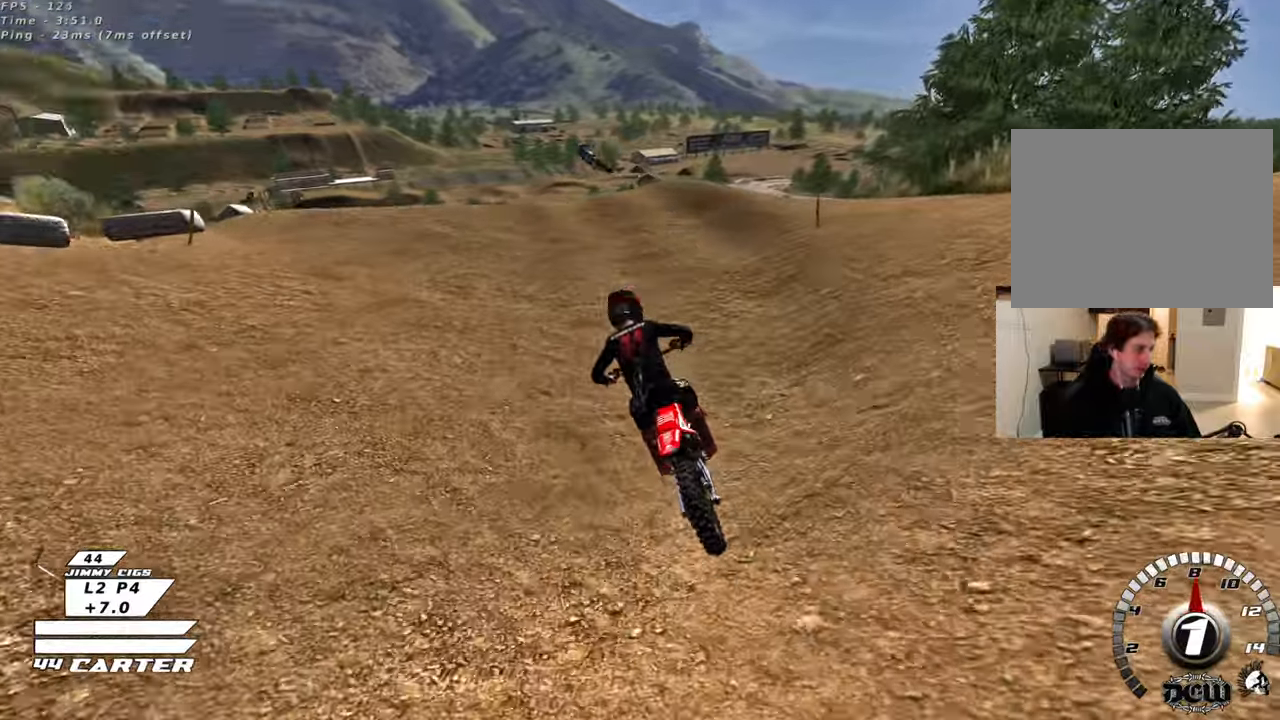
{"buttons": [], "left_stick": "center", "right_stick": "center", "events": [[50, "R2", "up"], [117, "R2", "down"], [317, "R2", "up"]]}
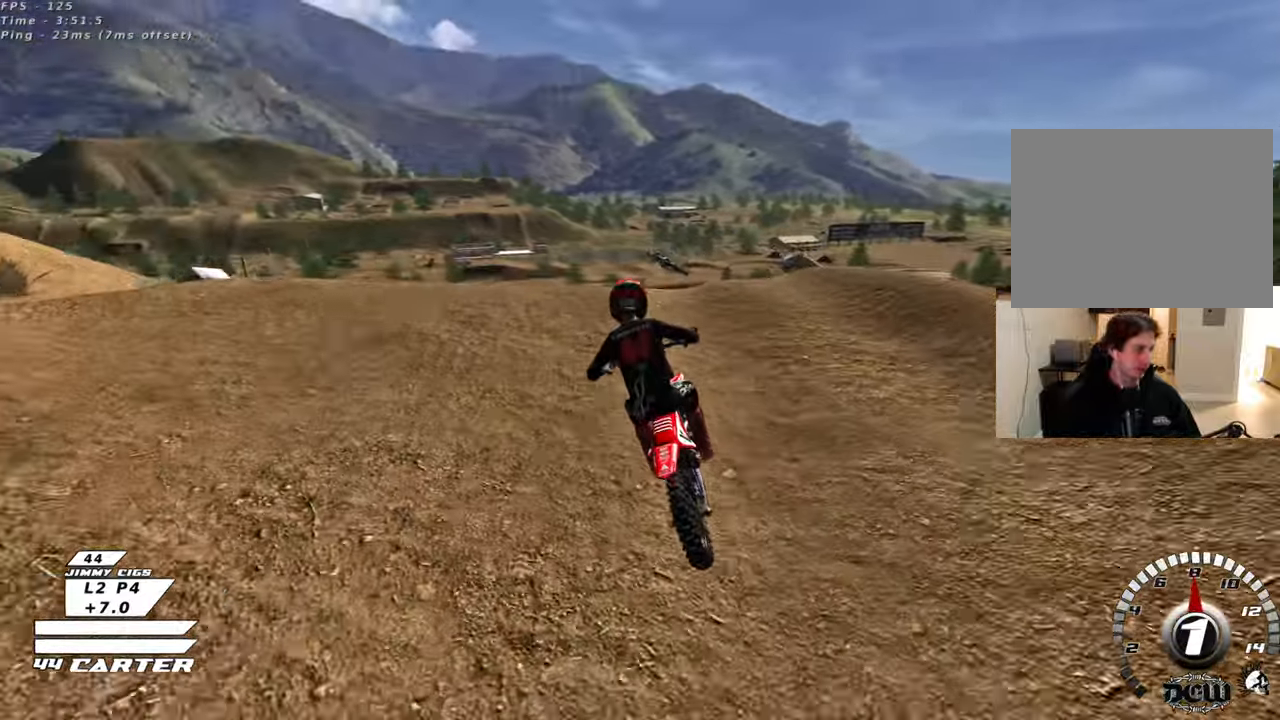
{"buttons": [], "left_stick": "down", "right_stick": "center", "events": [[300, "left_stick", "down"]]}
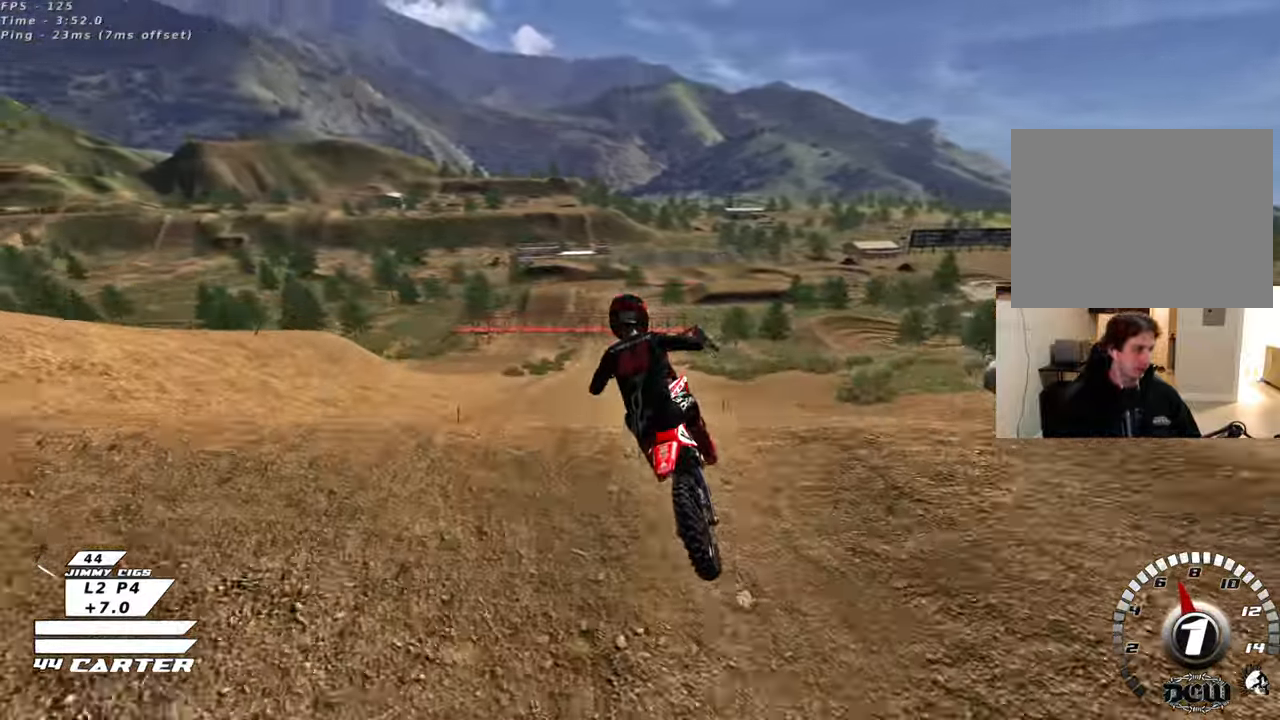
{"buttons": [], "left_stick": "down", "right_stick": "center", "events": []}
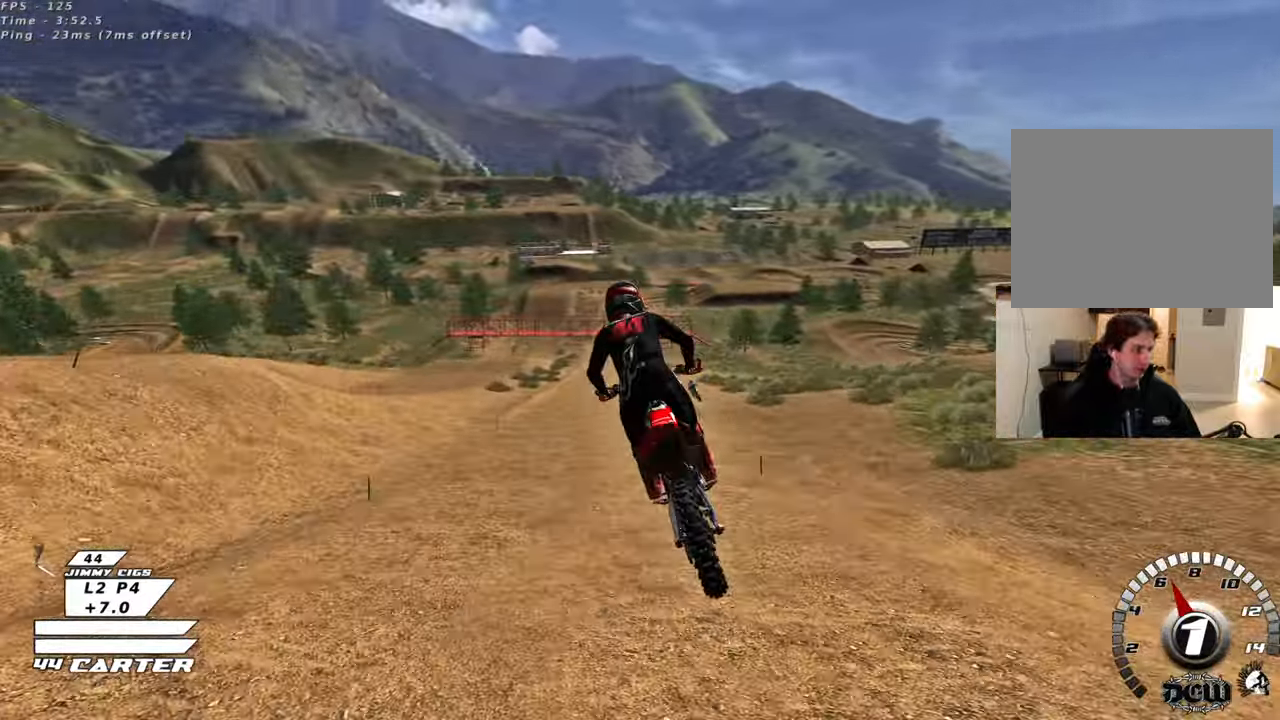
{"buttons": ["R2"], "left_stick": "center", "right_stick": "center", "events": [[167, "R2", "down"], [233, "left_stick", "center"]]}
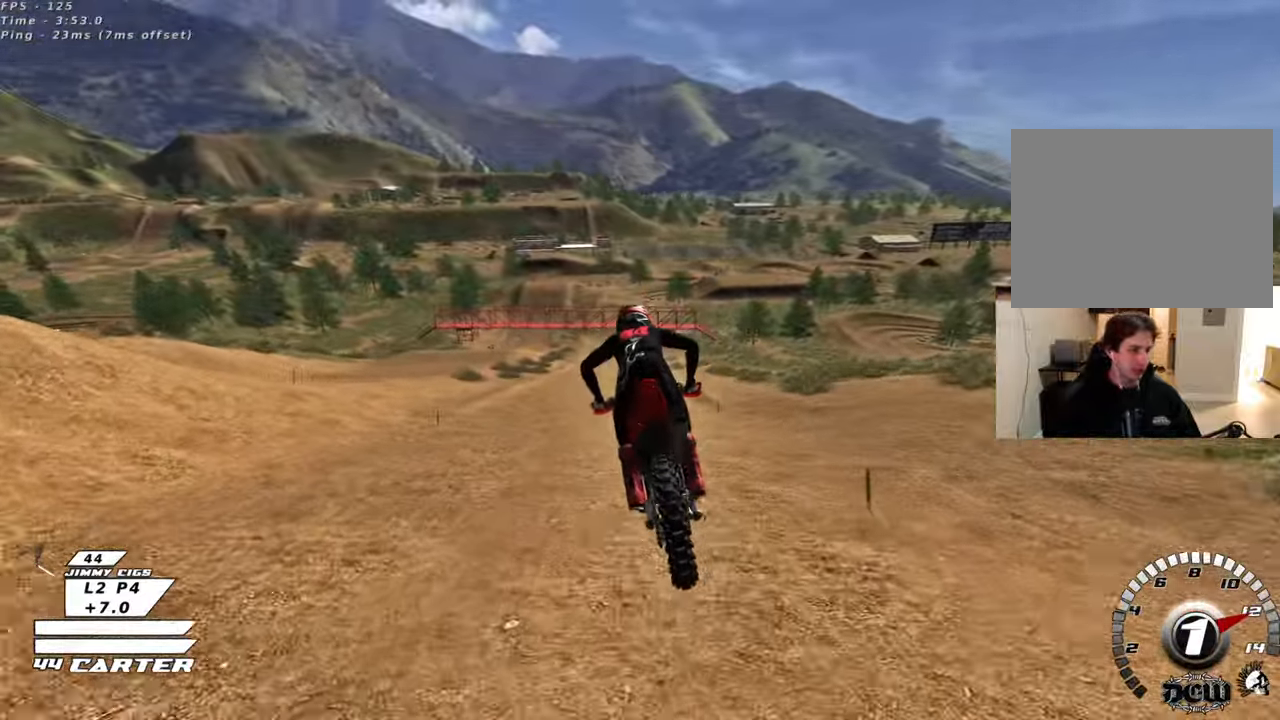
{"buttons": ["A", "R2"], "left_stick": "center", "right_stick": "center", "events": [[233, "A", "down"], [367, "A", "up"], [483, "A", "down"]]}
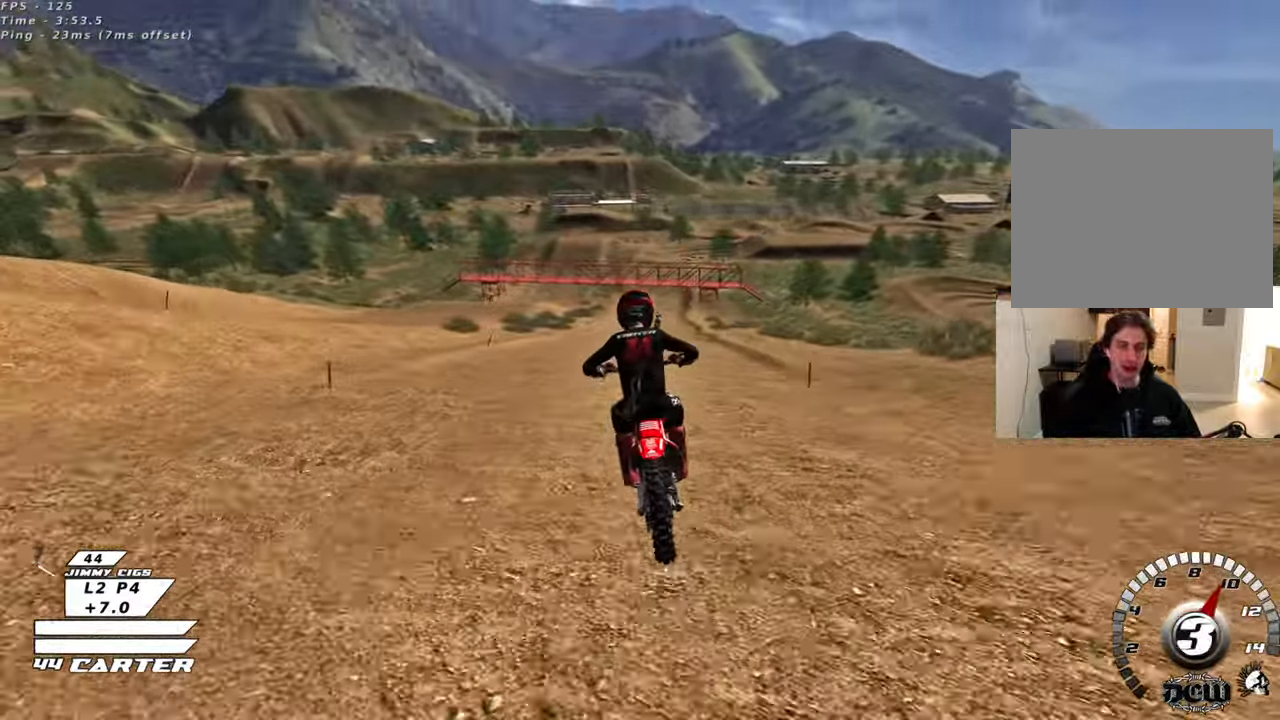
{"buttons": ["A", "R2"], "left_stick": "center", "right_stick": "center", "events": [[150, "A", "up"], [167, "left_stick", "down"], [233, "A", "down"], [300, "left_stick", "center"], [367, "A", "up"], [450, "A", "down"]]}
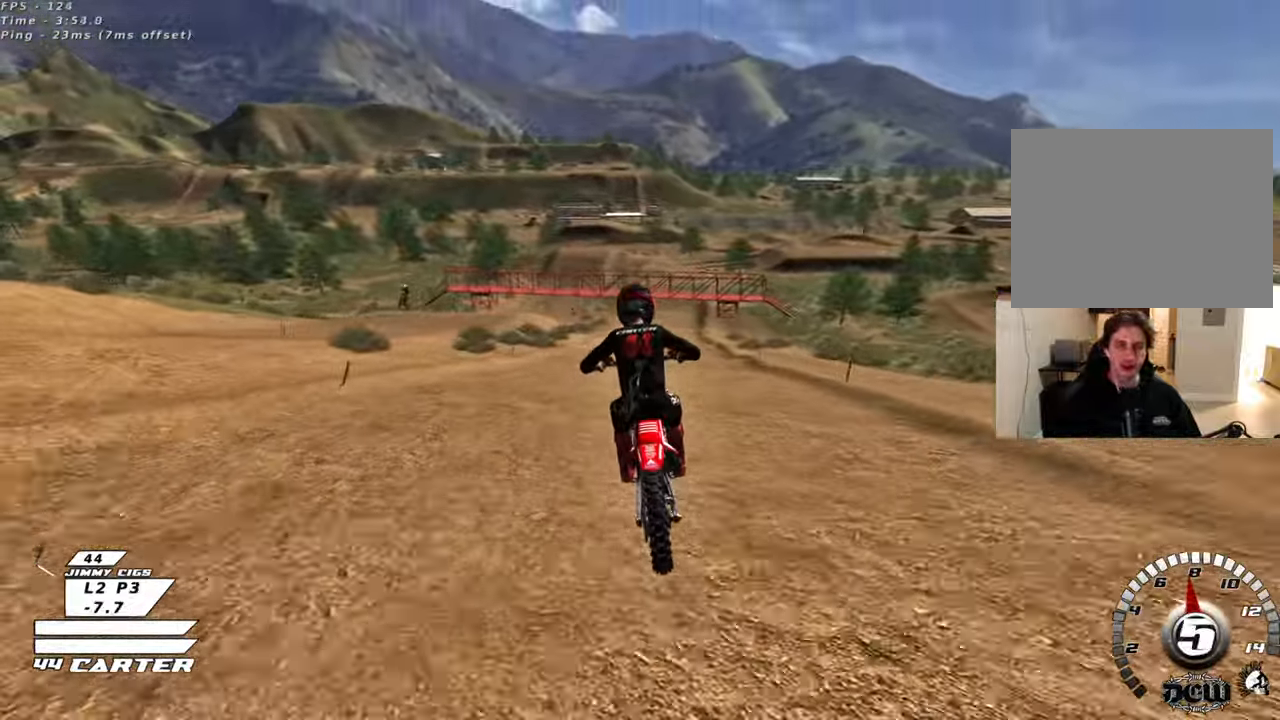
{"buttons": ["R2"], "left_stick": "down", "right_stick": "center", "events": [[50, "left_stick", "up"], [117, "A", "up"], [200, "left_stick", "center"], [283, "A", "down"], [367, "left_stick", "down"], [417, "A", "up"]]}
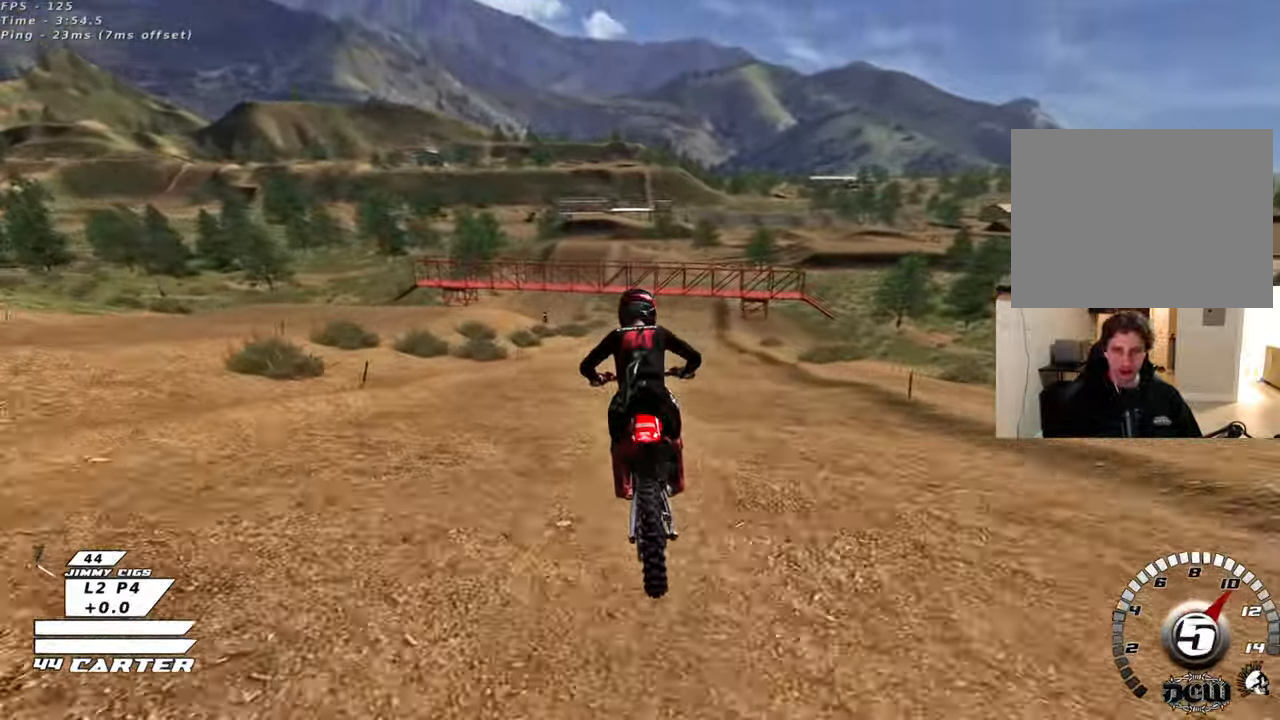
{"buttons": ["R2"], "left_stick": "center", "right_stick": "center", "events": [[17, "A", "down"], [33, "left_stick", "center"], [150, "A", "up"], [217, "A", "down"], [250, "left_stick", "down"], [333, "A", "up"], [400, "left_stick", "center"]]}
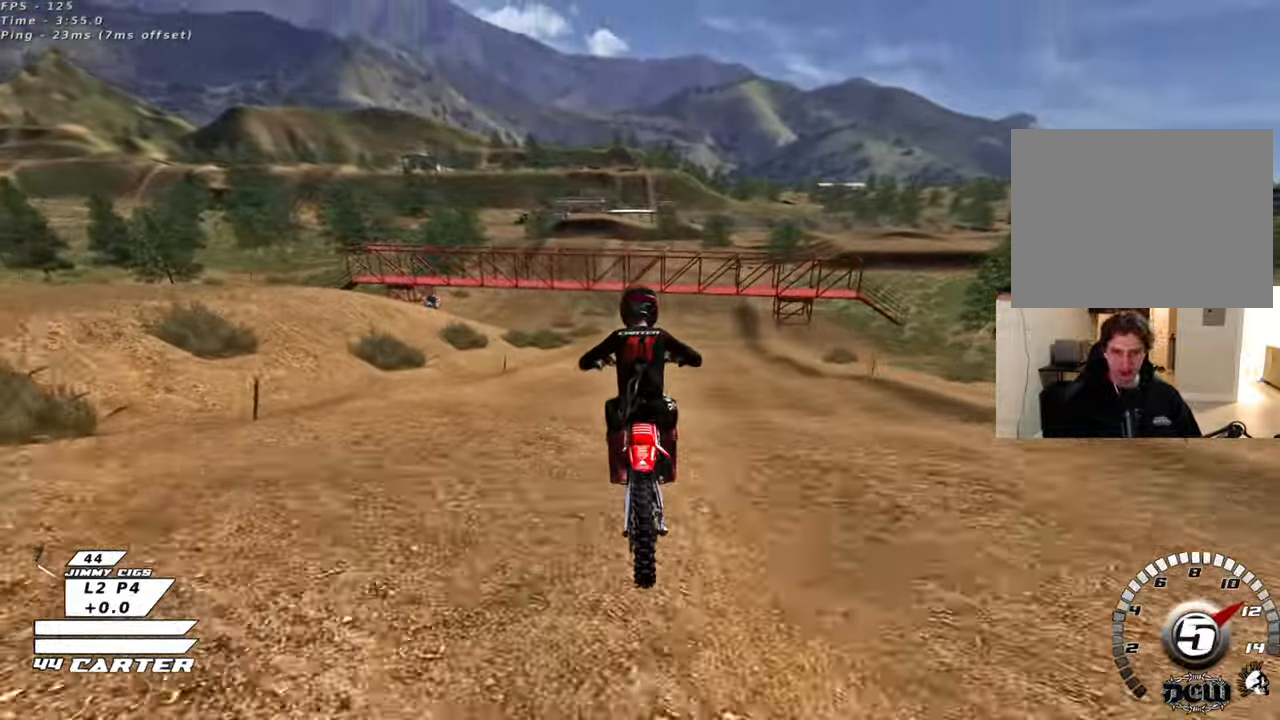
{"buttons": [], "left_stick": "center", "right_stick": "center", "events": [[167, "R2", "up"], [333, "X", "down"], [433, "X", "up"]]}
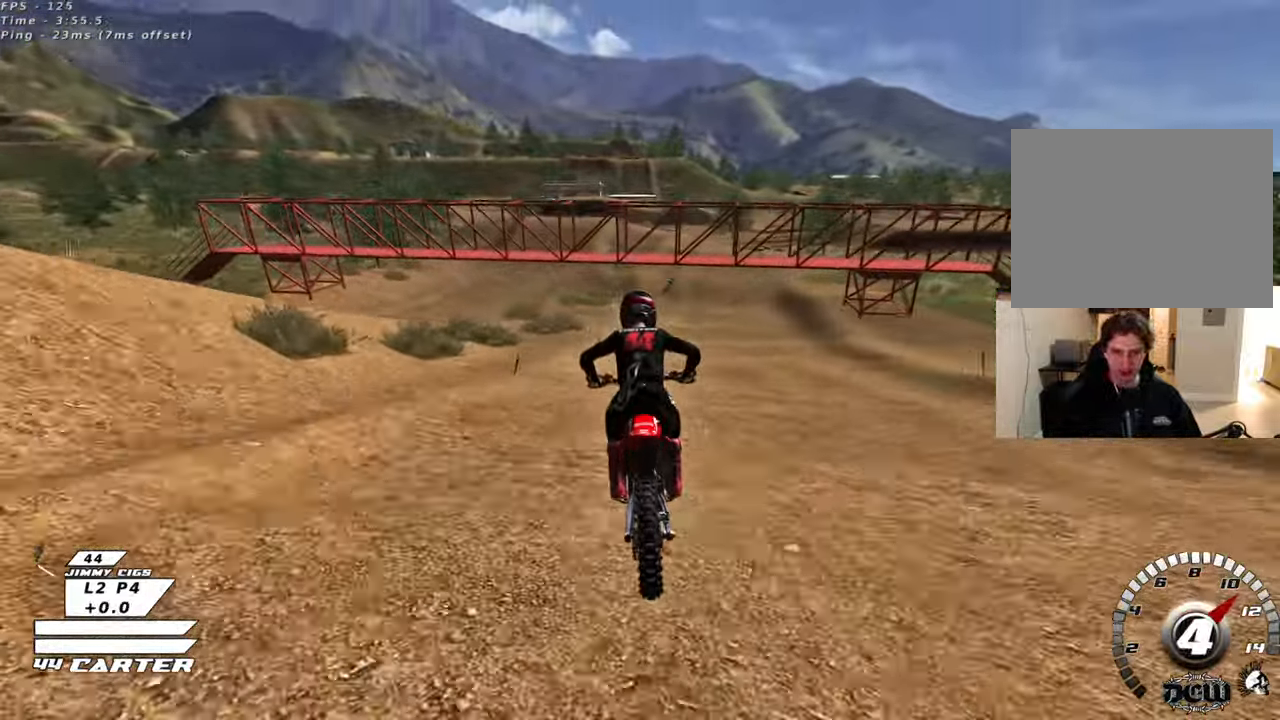
{"buttons": [], "left_stick": "down", "right_stick": "center", "events": [[17, "left_stick", "down"], [50, "X", "down"], [133, "X", "up"], [250, "X", "down"], [333, "X", "up"]]}
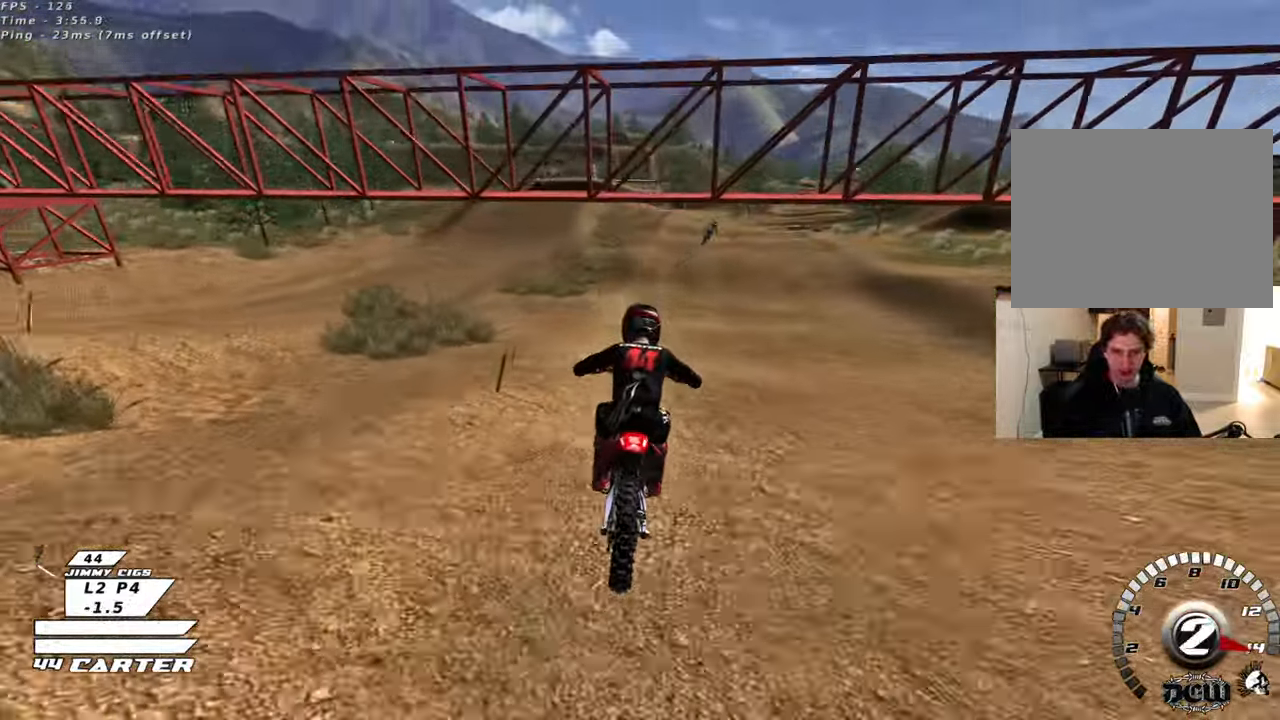
{"buttons": ["X"], "left_stick": "center", "right_stick": "center", "events": [[200, "left_stick", "center"], [467, "X", "down"]]}
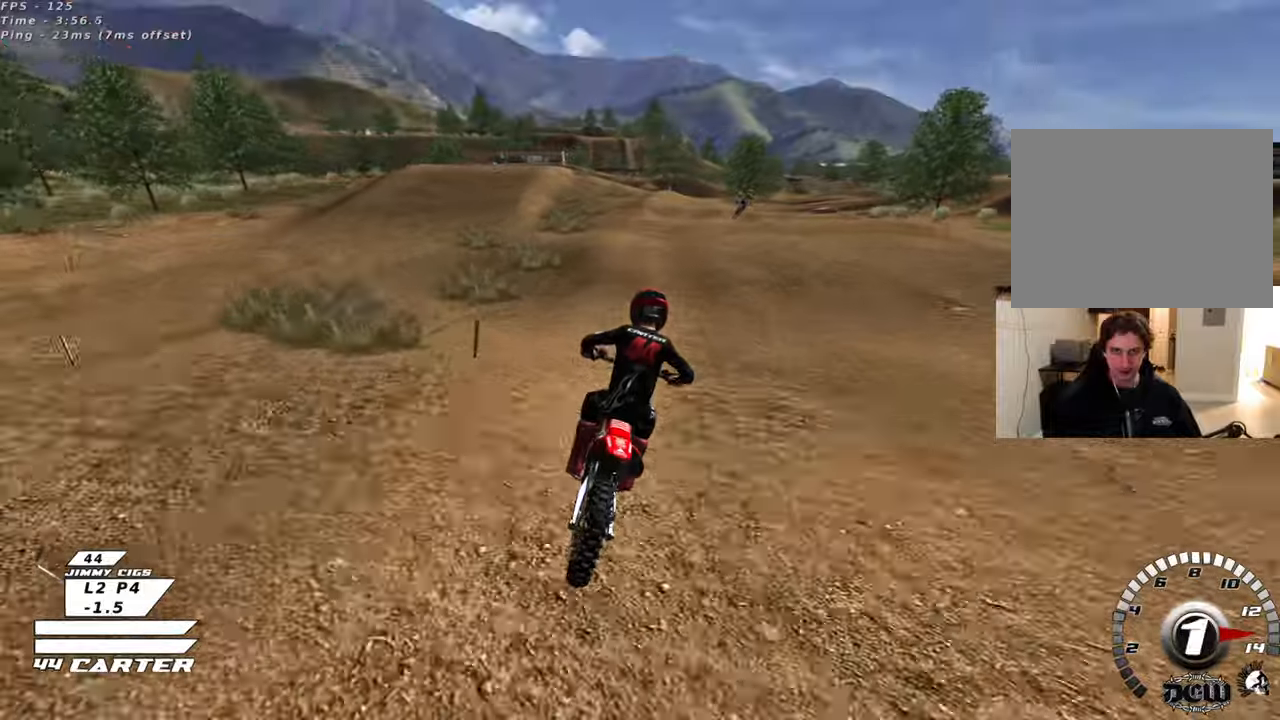
{"buttons": [], "left_stick": "down", "right_stick": "center", "events": [[100, "X", "up"], [117, "L2", "down"], [117, "left_stick", "up-right"], [300, "left_stick", "center"], [367, "L2", "up"], [367, "left_stick", "down"]]}
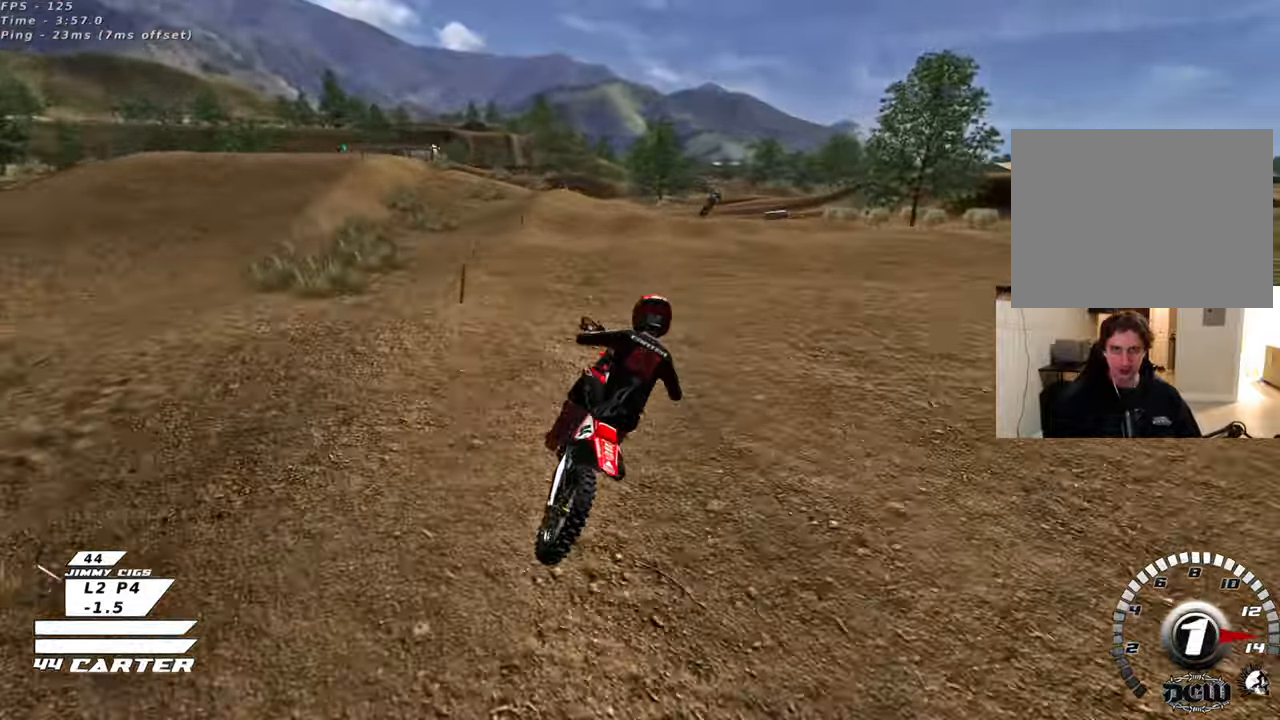
{"buttons": [], "left_stick": "center", "right_stick": "center", "events": [[183, "left_stick", "center"], [250, "left_stick", "down"], [450, "left_stick", "center"]]}
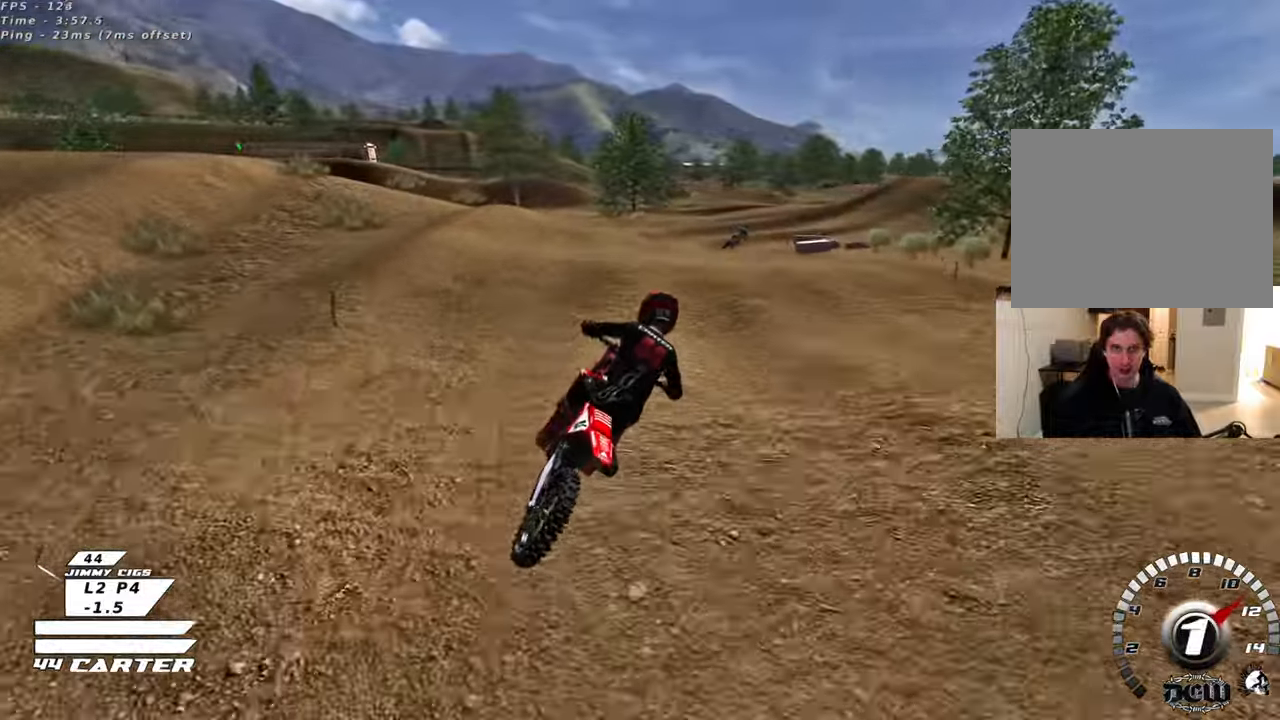
{"buttons": [], "left_stick": "down", "right_stick": "center", "events": [[167, "L2", "down"], [200, "left_stick", "right"], [250, "left_stick", "center"], [317, "left_stick", "down"], [333, "L2", "up"]]}
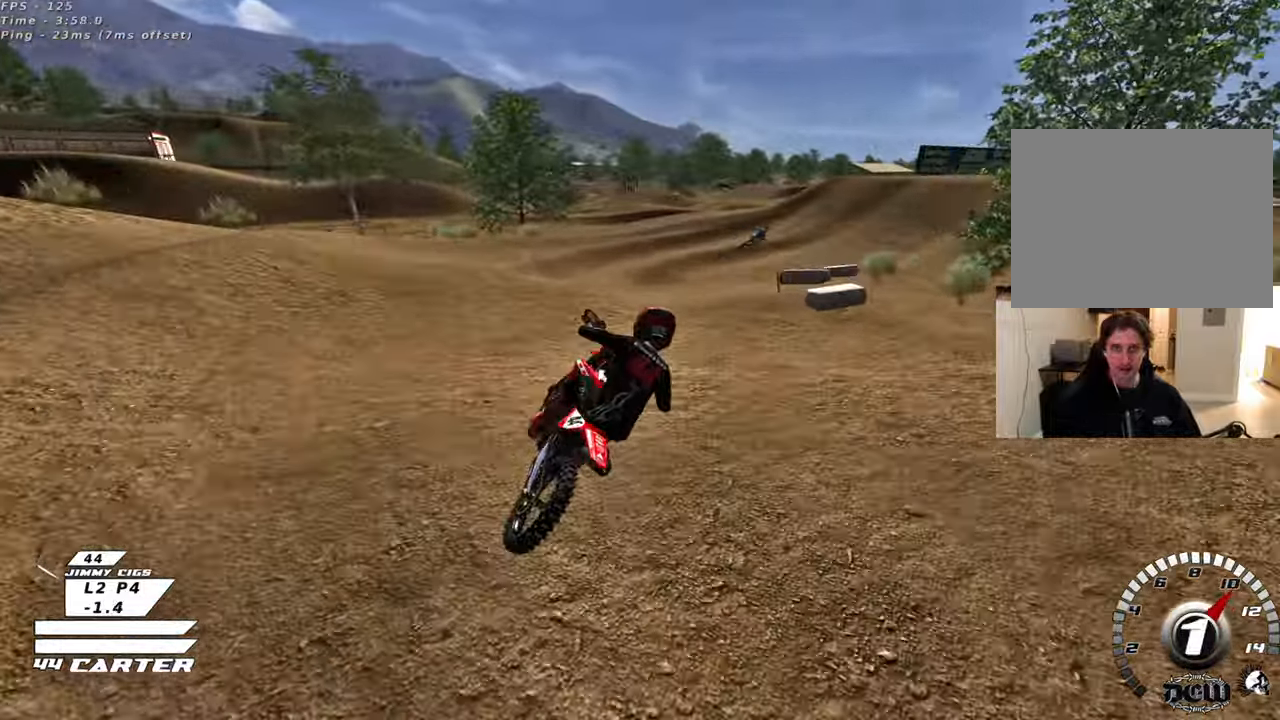
{"buttons": ["R2"], "left_stick": "up-left", "right_stick": "center", "events": [[50, "left_stick", "down-right"], [233, "left_stick", "center"], [267, "R2", "down"], [317, "left_stick", "up-left"]]}
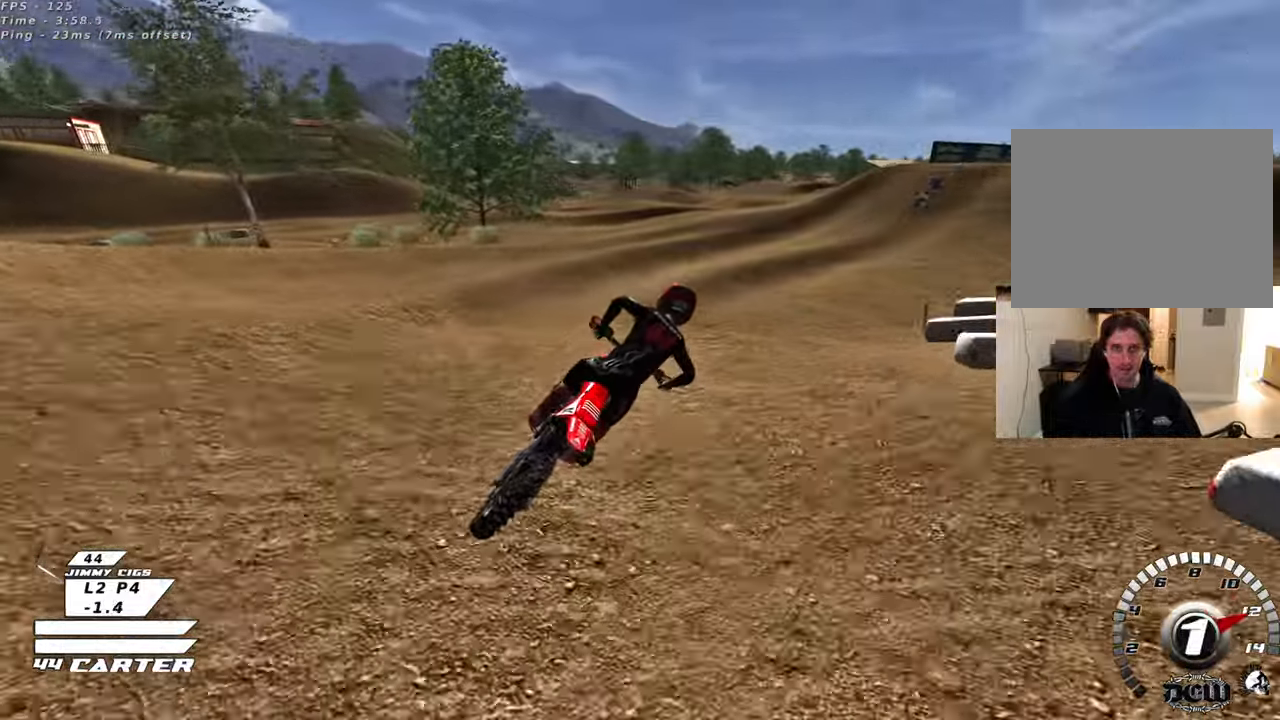
{"buttons": ["A", "R2"], "left_stick": "center", "right_stick": "center", "events": [[50, "left_stick", "center"], [67, "A", "down"], [133, "left_stick", "up-right"], [233, "A", "up"], [233, "left_stick", "up"], [467, "left_stick", "center"], [483, "A", "down"]]}
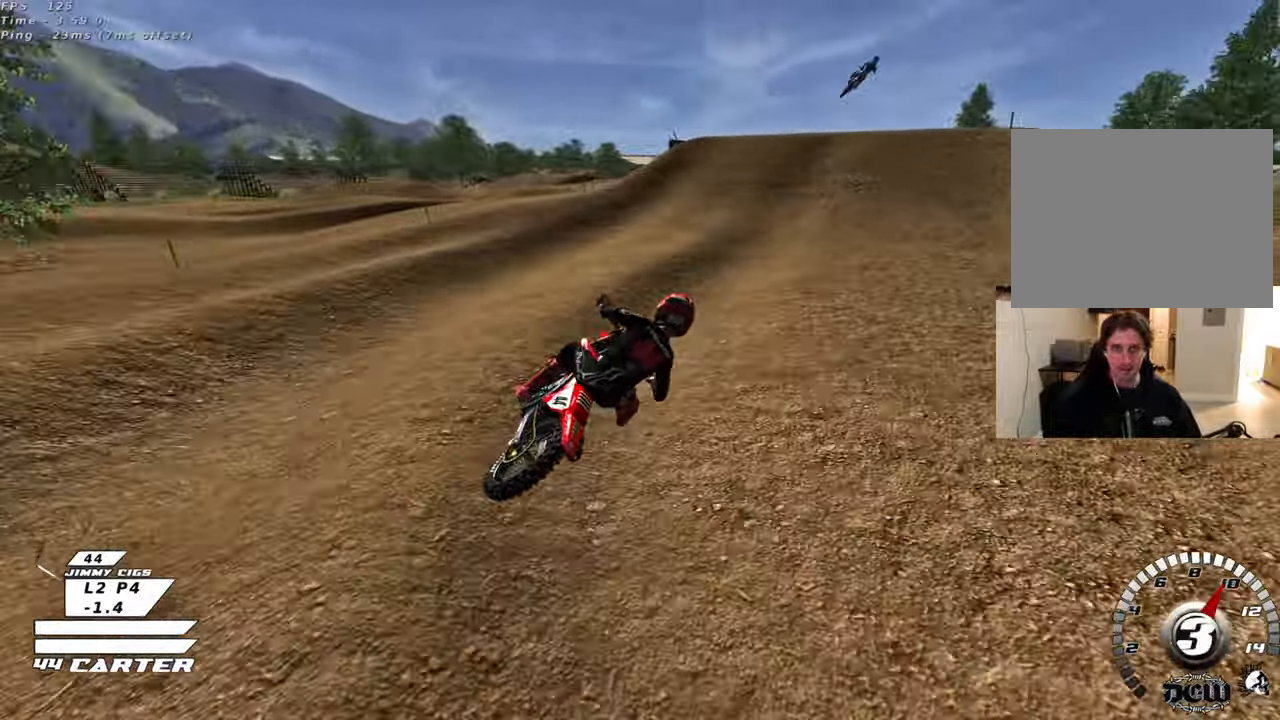
{"buttons": [], "left_stick": "left", "right_stick": "center", "events": [[17, "left_stick", "left"], [100, "A", "up"], [150, "left_stick", "center"], [217, "A", "down"], [300, "A", "up"], [333, "R2", "up"], [467, "left_stick", "left"]]}
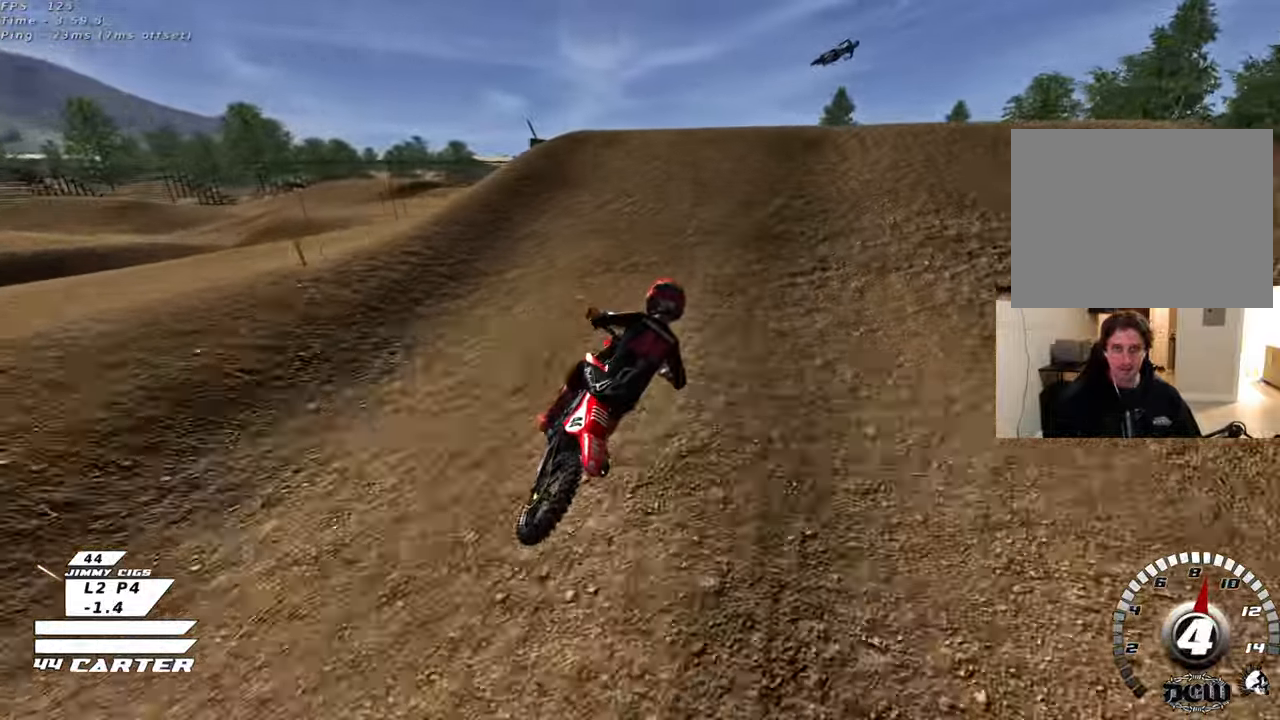
{"buttons": [], "left_stick": "down-right", "right_stick": "center", "events": [[67, "R2", "down"], [117, "left_stick", "center"], [200, "R2", "up"], [300, "left_stick", "down"], [433, "left_stick", "down-right"]]}
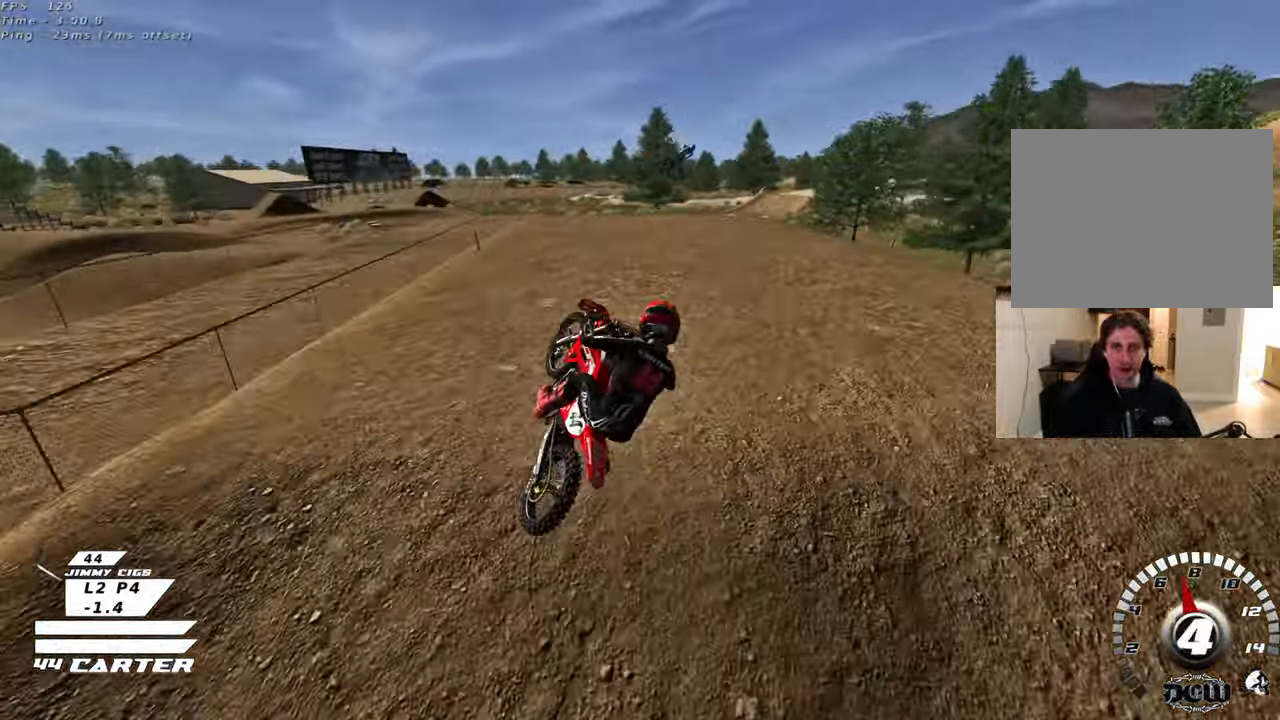
{"buttons": ["L1", "R1", "R2"], "left_stick": "down-right", "right_stick": "down-left", "events": [[350, "L1", "down"], [383, "R2", "down"], [417, "R1", "down"], [417, "right_stick", "down-left"]]}